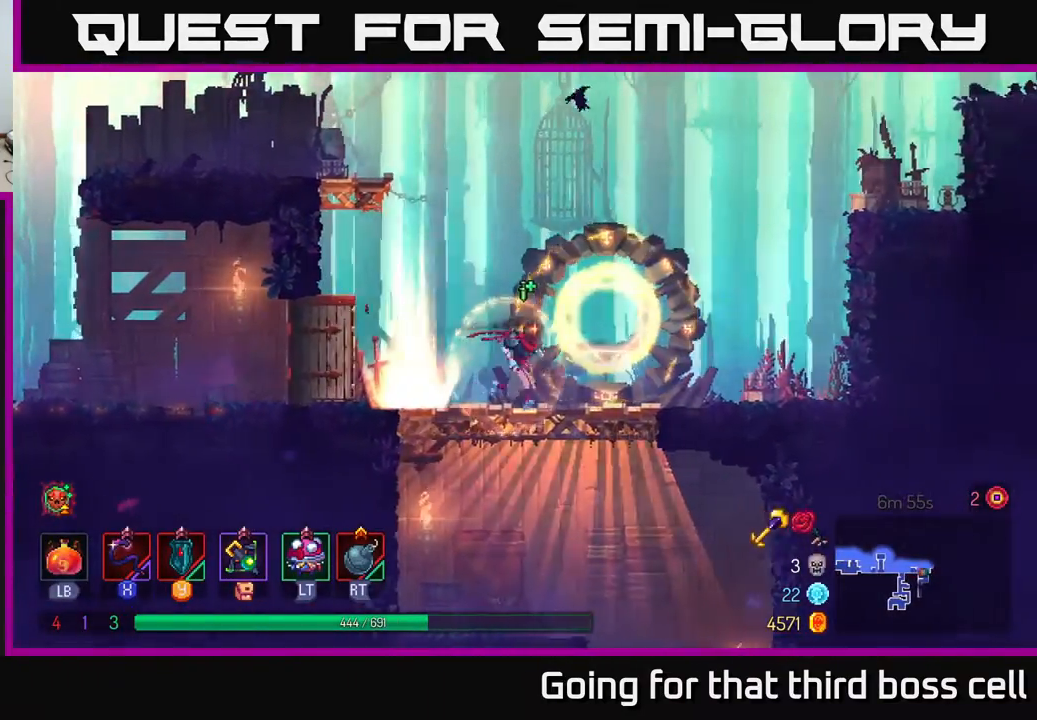
Gameplay with a controller (Xbox layout); each line is a JSON object with the inputs held at the frame after it. "events" lists button and stick changes between this image and that frame as [ms after this image, input, new state], when the widget could be followed in between.
{"buttons": [], "left_stick": "down", "right_stick": "center", "events": [[267, "left_stick", "down"], [333, "A", "down"], [367, "A", "up"], [417, "A", "down"], [500, "A", "up"]]}
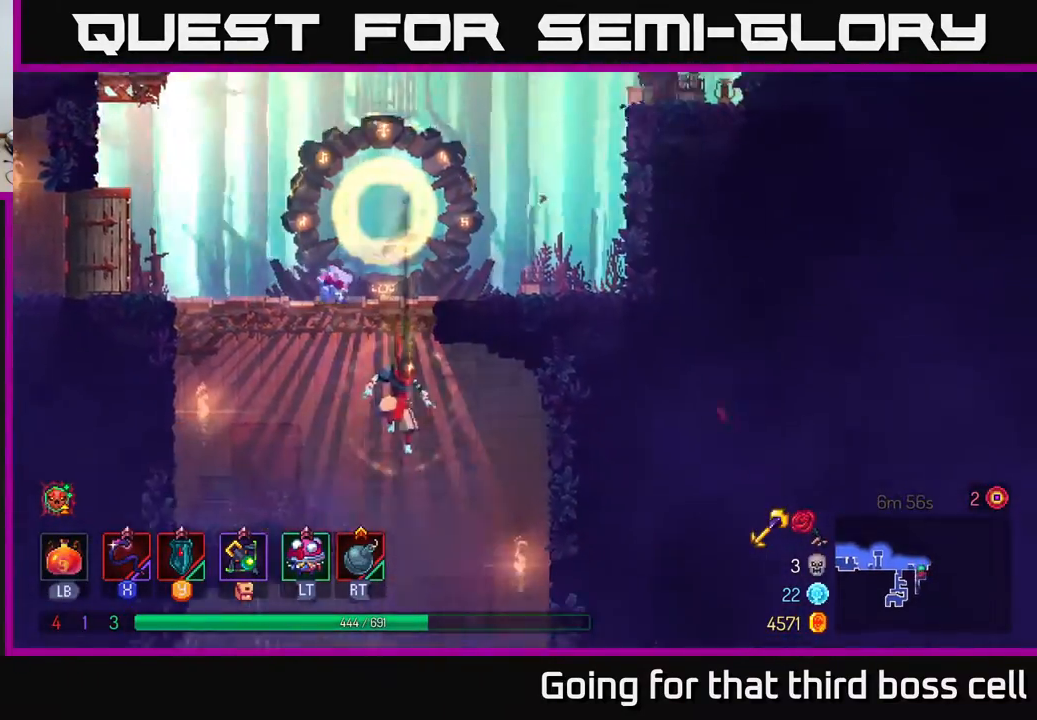
{"buttons": [], "left_stick": "left", "right_stick": "center", "events": [[100, "left_stick", "center"], [400, "left_stick", "left"]]}
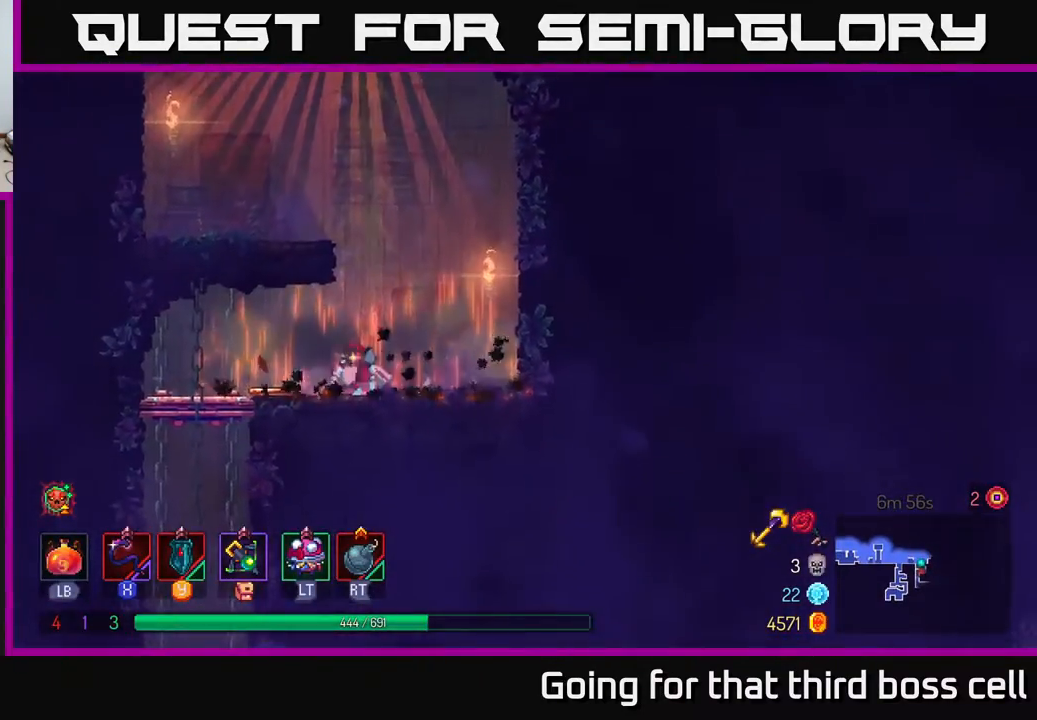
{"buttons": ["A"], "left_stick": "down", "right_stick": "center", "events": [[83, "B", "down"], [200, "B", "up"], [300, "left_stick", "down-left"], [400, "A", "down"], [400, "left_stick", "down"], [433, "A", "up"], [483, "A", "down"]]}
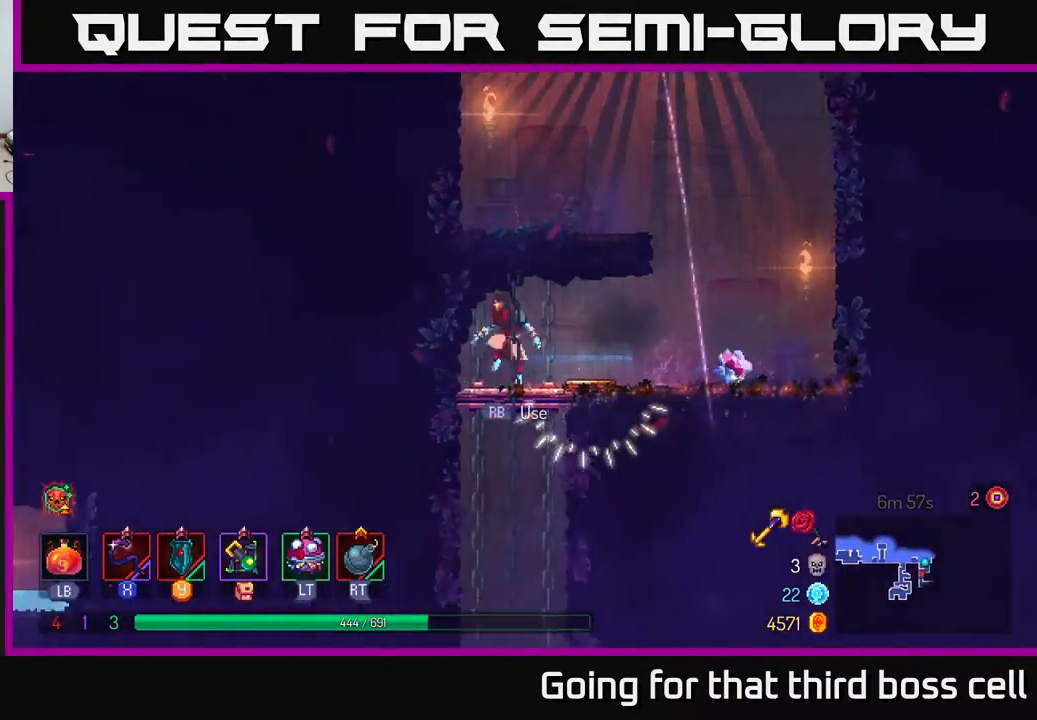
{"buttons": [], "left_stick": "center", "right_stick": "center", "events": [[83, "A", "up"], [267, "left_stick", "center"]]}
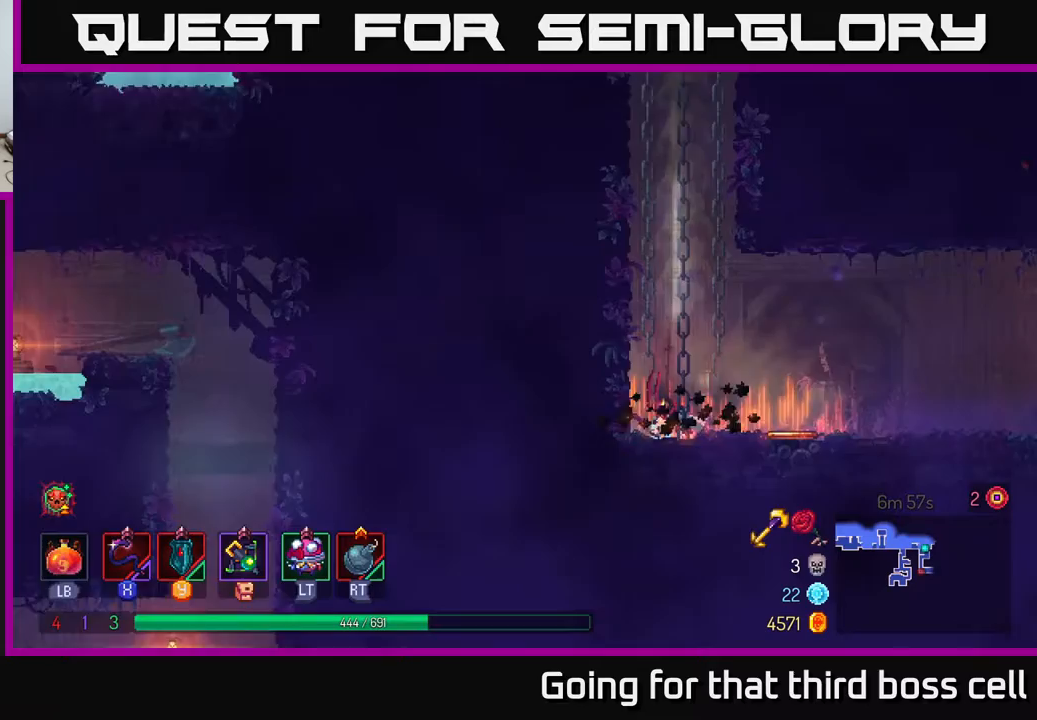
{"buttons": [], "left_stick": "right", "right_stick": "center", "events": [[17, "B", "down"], [17, "left_stick", "right"], [133, "B", "up"], [200, "B", "down"], [333, "B", "up"], [400, "B", "down"], [467, "B", "up"]]}
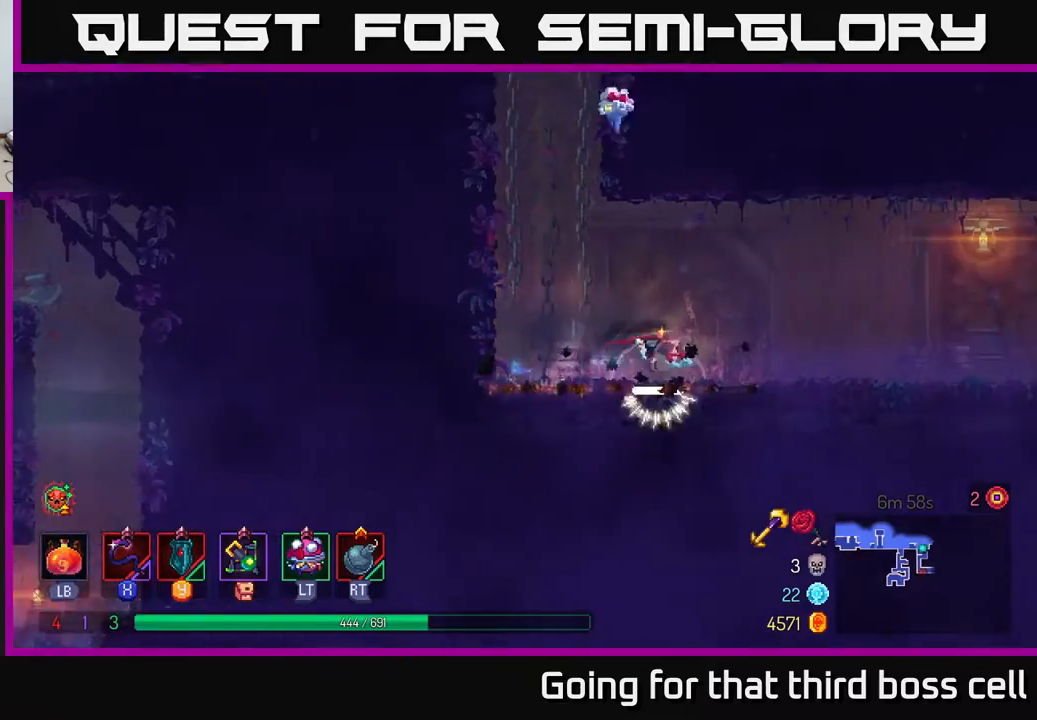
{"buttons": ["A"], "left_stick": "right", "right_stick": "center", "events": [[383, "A", "down"]]}
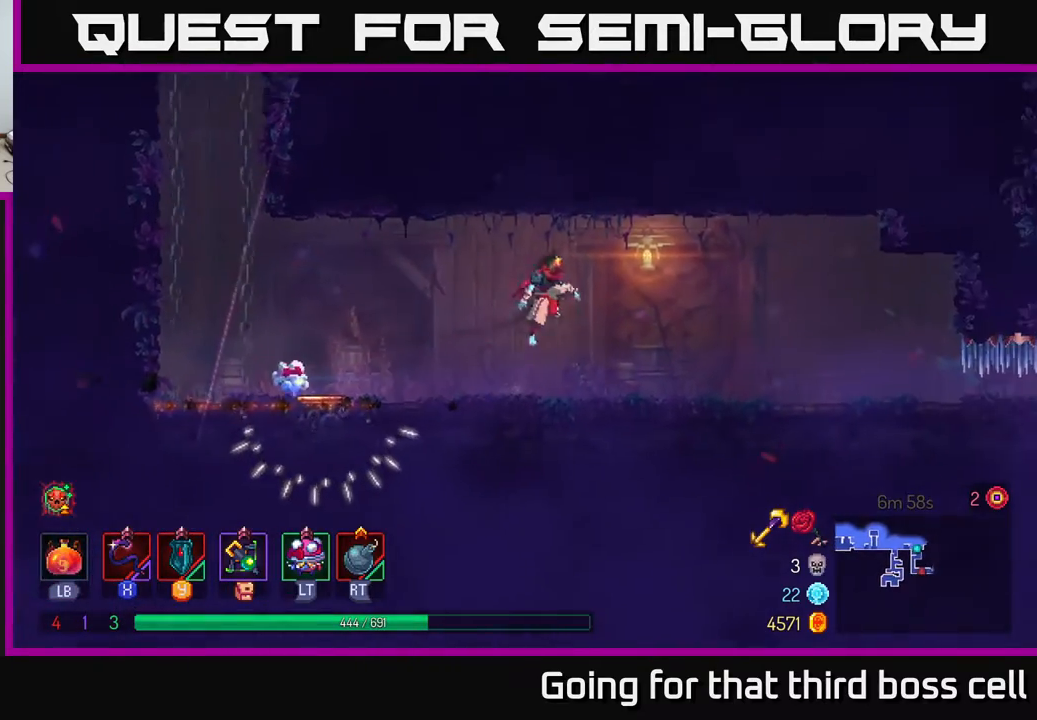
{"buttons": [], "left_stick": "right", "right_stick": "center", "events": [[17, "A", "up"]]}
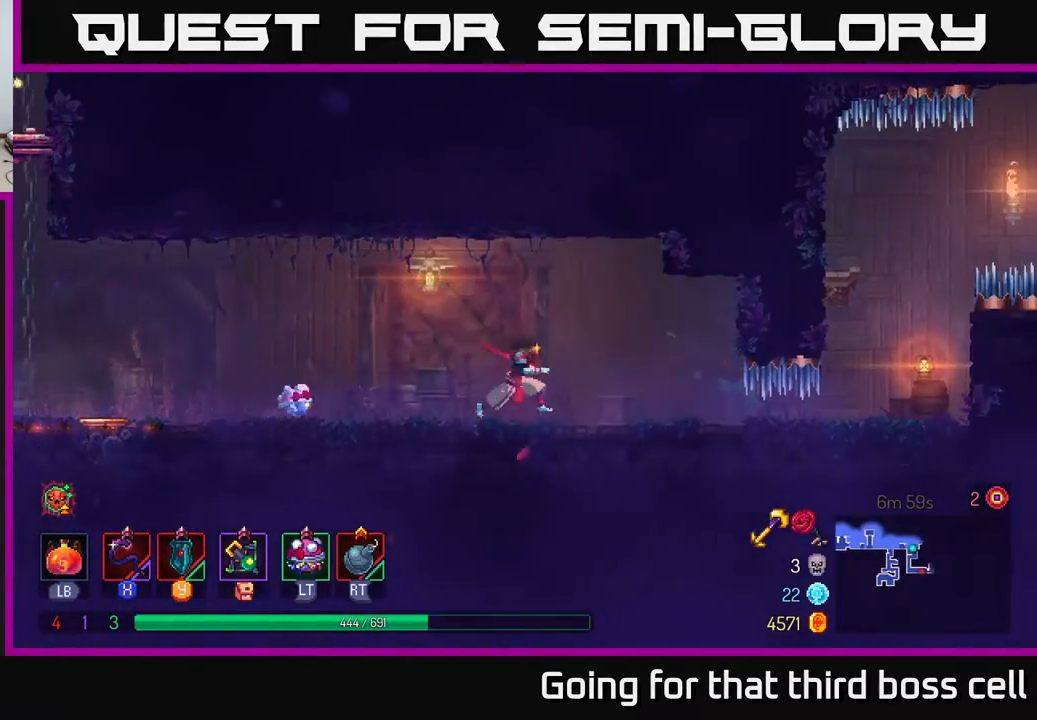
{"buttons": ["B"], "left_stick": "right", "right_stick": "center", "events": [[417, "B", "down"]]}
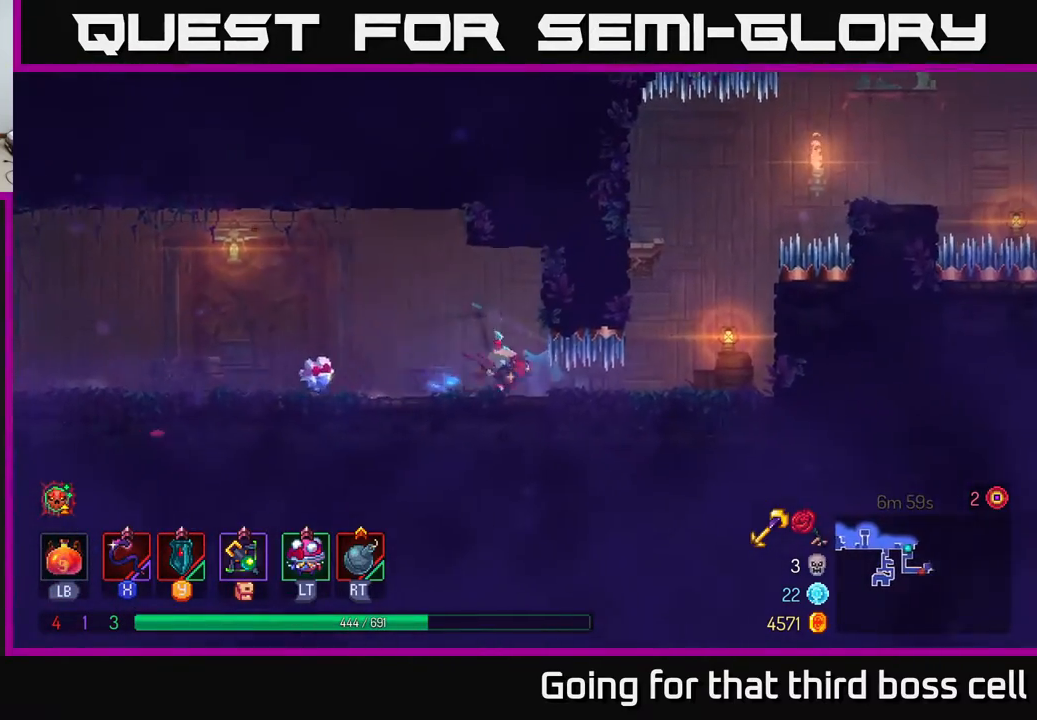
{"buttons": [], "left_stick": "center", "right_stick": "center", "events": [[50, "B", "up"], [267, "left_stick", "center"]]}
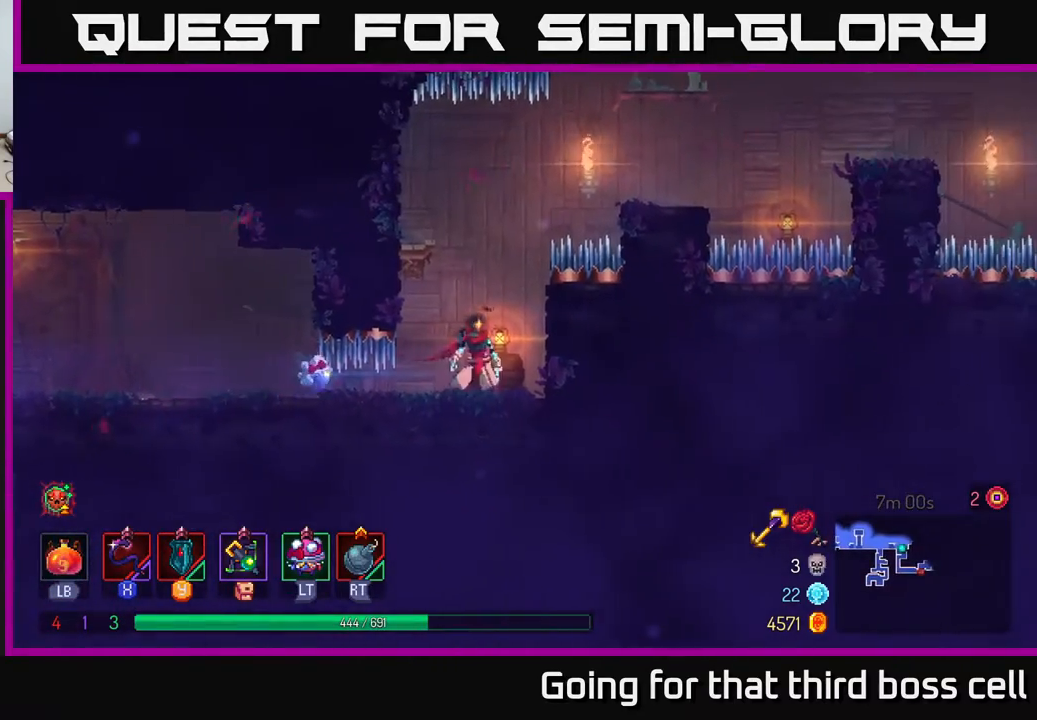
{"buttons": [], "left_stick": "right", "right_stick": "center", "events": [[167, "left_stick", "left"], [183, "A", "down"], [333, "A", "up"], [500, "left_stick", "right"]]}
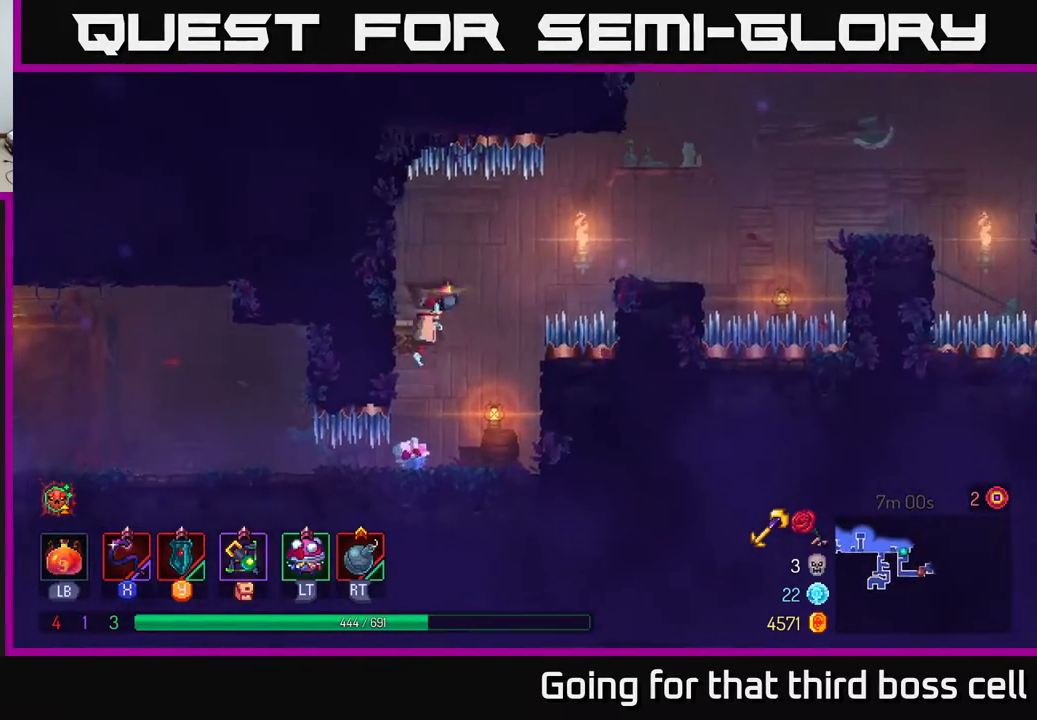
{"buttons": [], "left_stick": "right", "right_stick": "center", "events": [[17, "A", "down"], [117, "A", "up"], [383, "A", "down"], [483, "A", "up"]]}
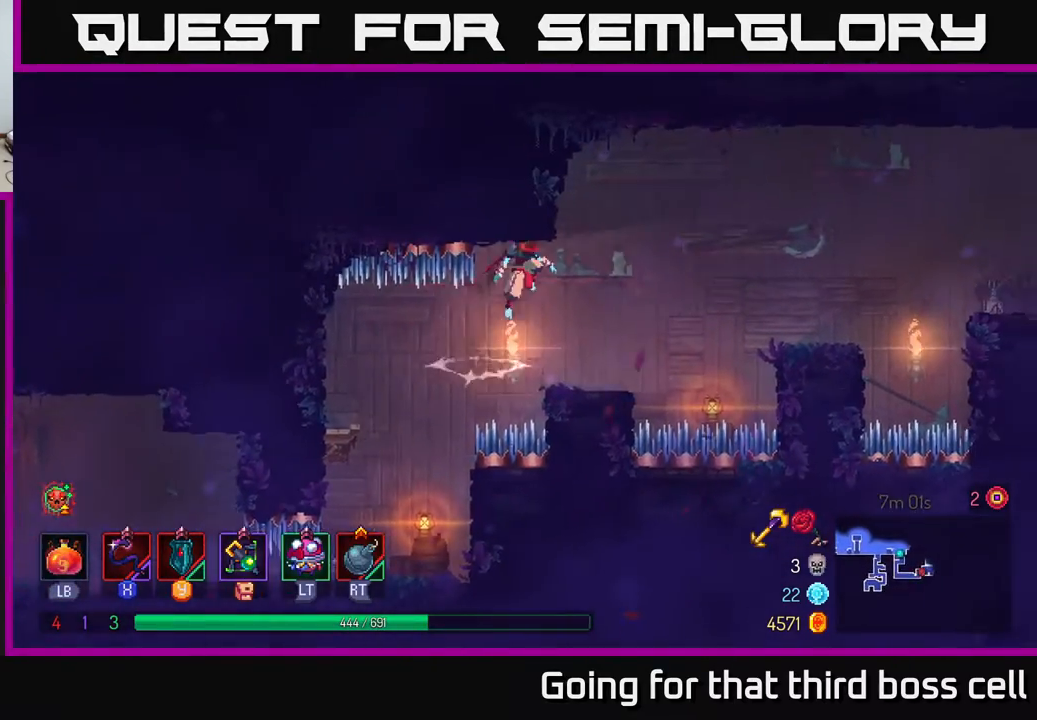
{"buttons": [], "left_stick": "right", "right_stick": "center", "events": [[150, "left_stick", "left"], [250, "left_stick", "center"], [417, "left_stick", "right"]]}
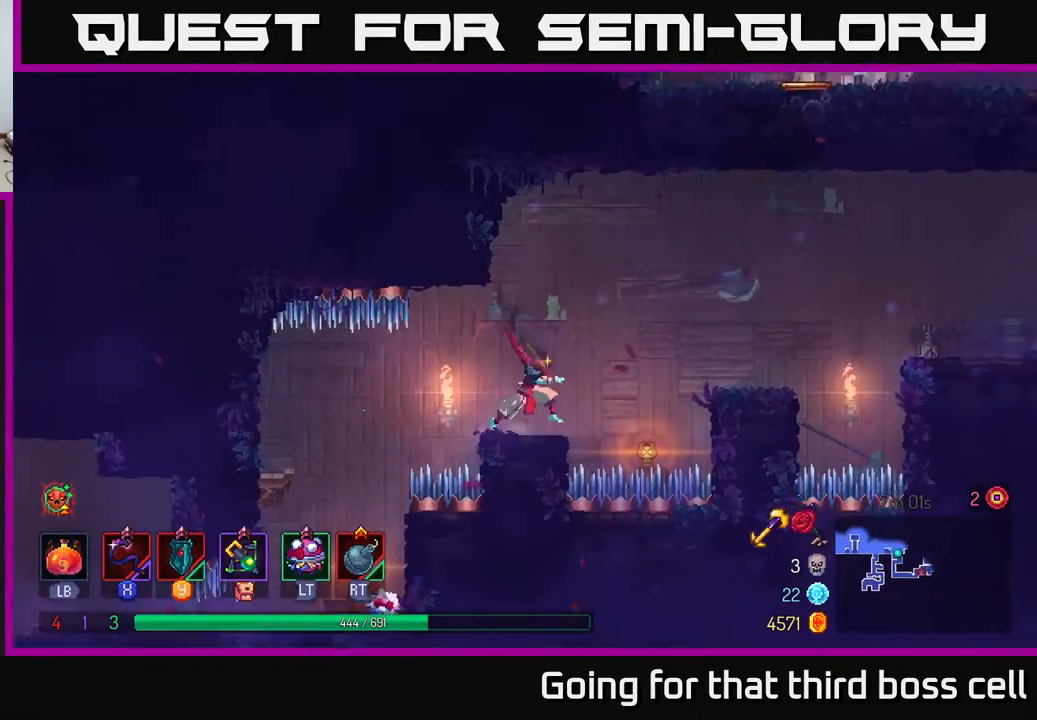
{"buttons": [], "left_stick": "right", "right_stick": "center", "events": [[83, "A", "down"], [250, "A", "up"]]}
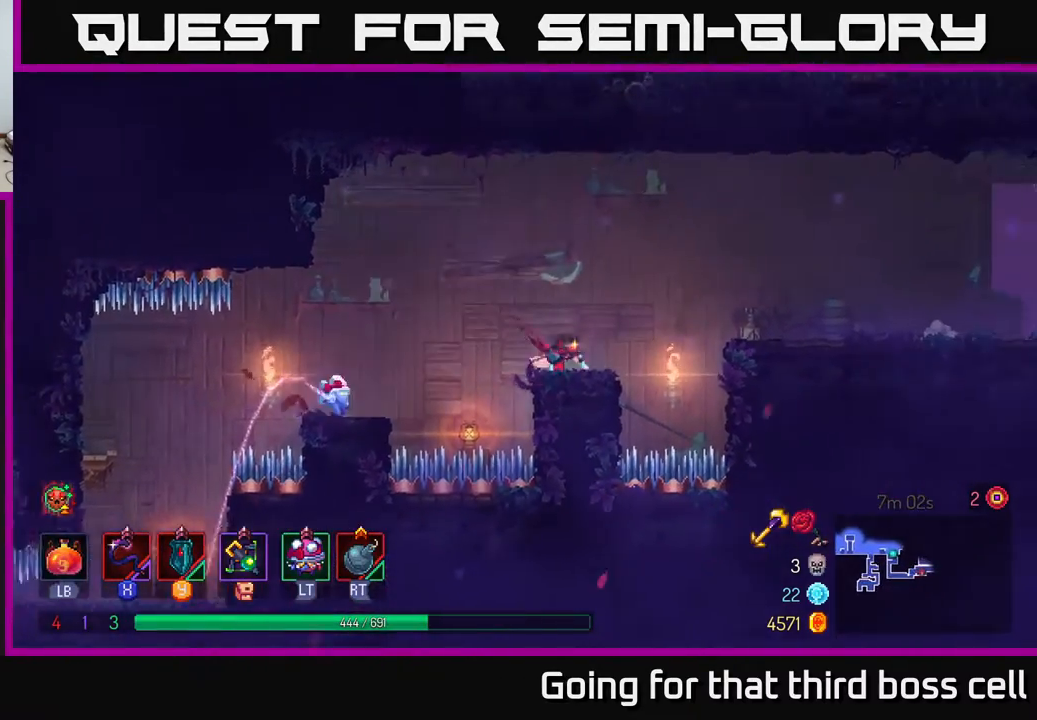
{"buttons": [], "left_stick": "right", "right_stick": "center", "events": [[133, "A", "down"], [350, "A", "up"]]}
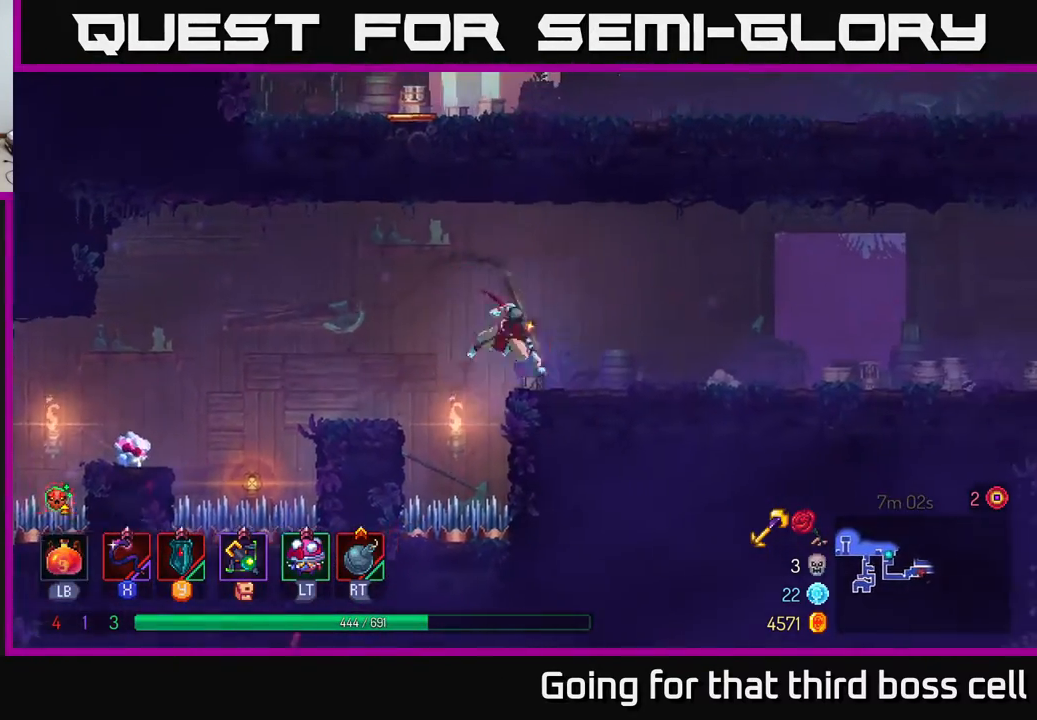
{"buttons": [], "left_stick": "right", "right_stick": "center", "events": [[17, "B", "down"], [183, "B", "up"]]}
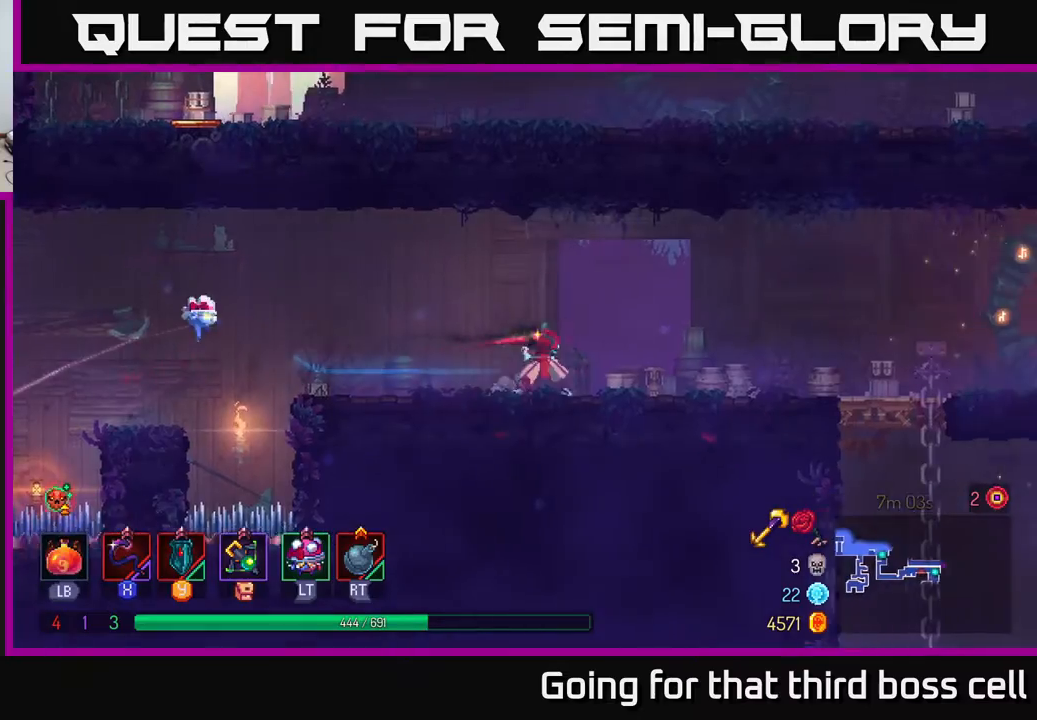
{"buttons": ["B"], "left_stick": "right", "right_stick": "center", "events": [[100, "A", "down"], [217, "A", "up"], [383, "B", "down"]]}
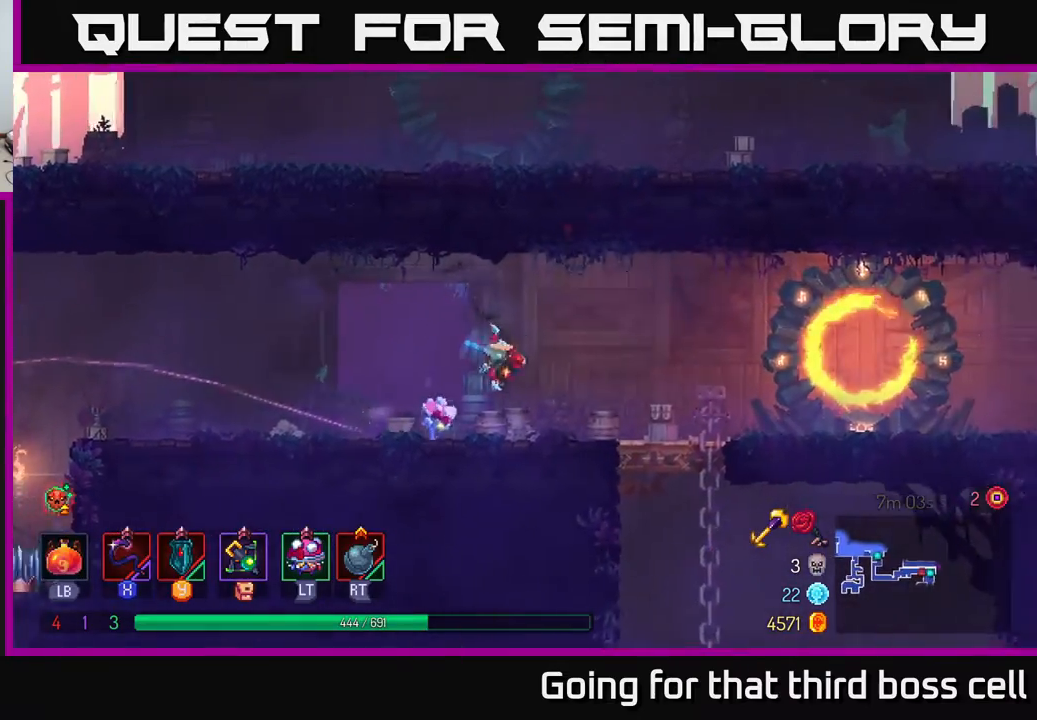
{"buttons": [], "left_stick": "down", "right_stick": "center", "events": [[50, "B", "up"], [467, "left_stick", "down"]]}
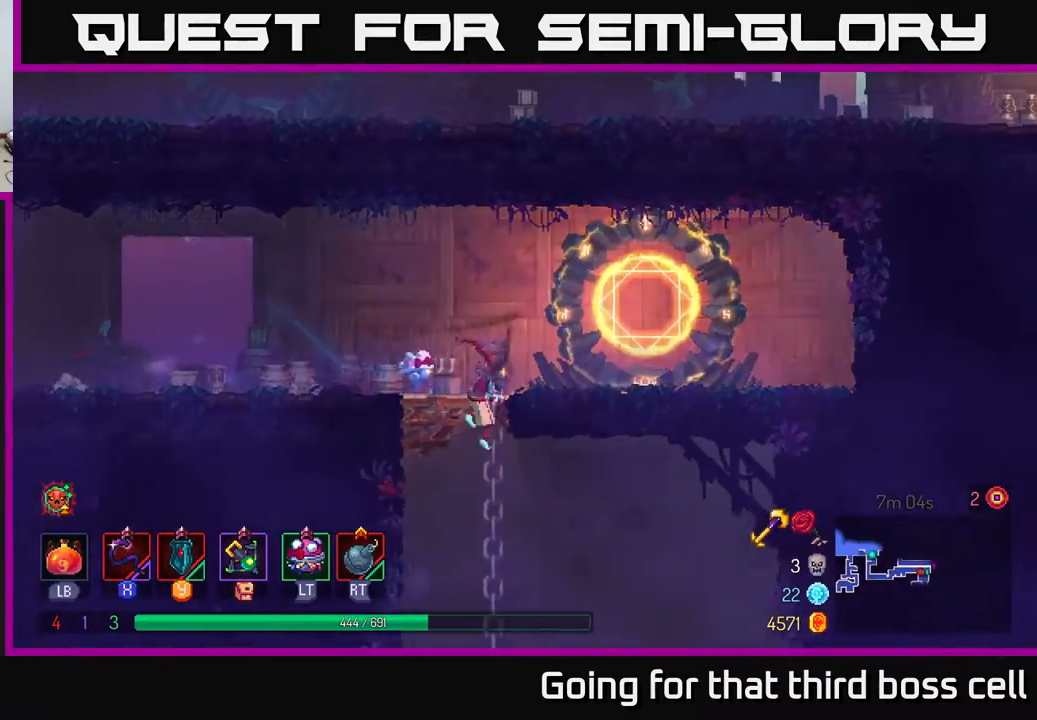
{"buttons": [], "left_stick": "right", "right_stick": "center", "events": [[300, "B", "down"], [317, "left_stick", "right"], [367, "B", "up"]]}
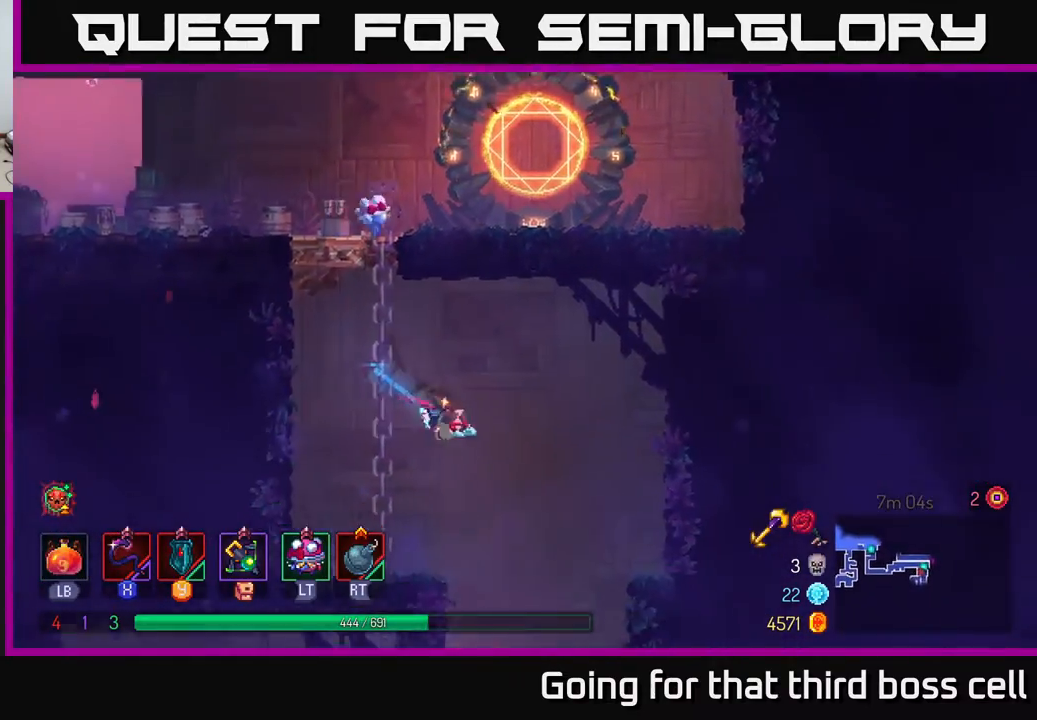
{"buttons": [], "left_stick": "down", "right_stick": "center", "events": [[267, "left_stick", "down"], [317, "A", "down"], [433, "A", "up"]]}
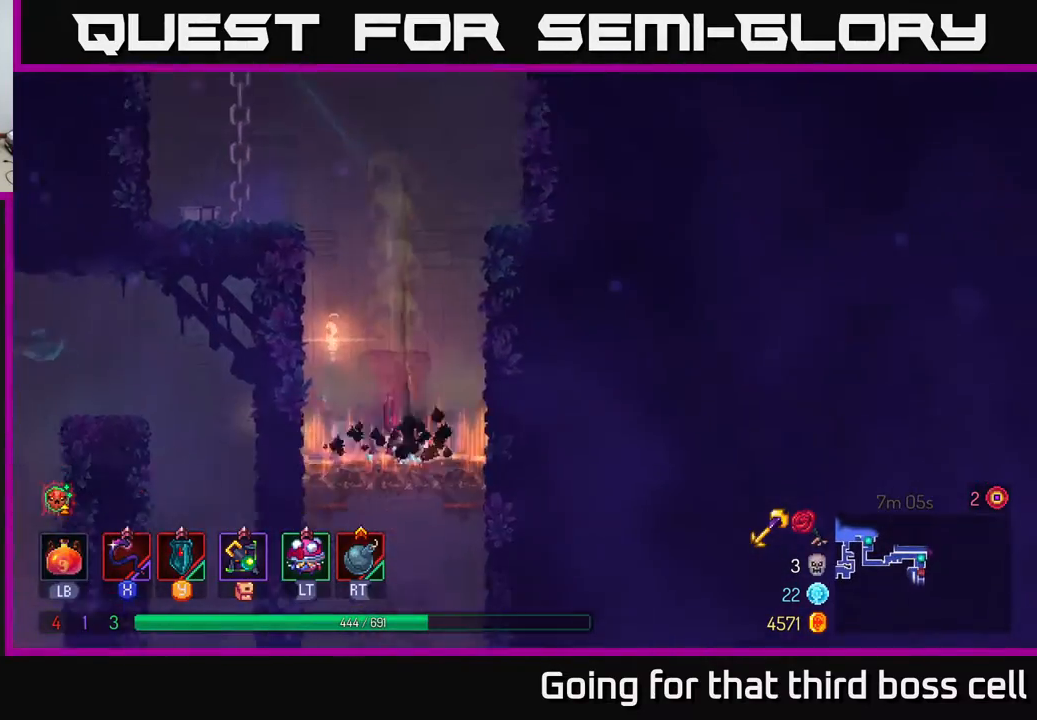
{"buttons": ["A"], "left_stick": "down", "right_stick": "center", "events": [[33, "left_stick", "center"], [250, "left_stick", "left"], [367, "left_stick", "down"], [433, "A", "down"]]}
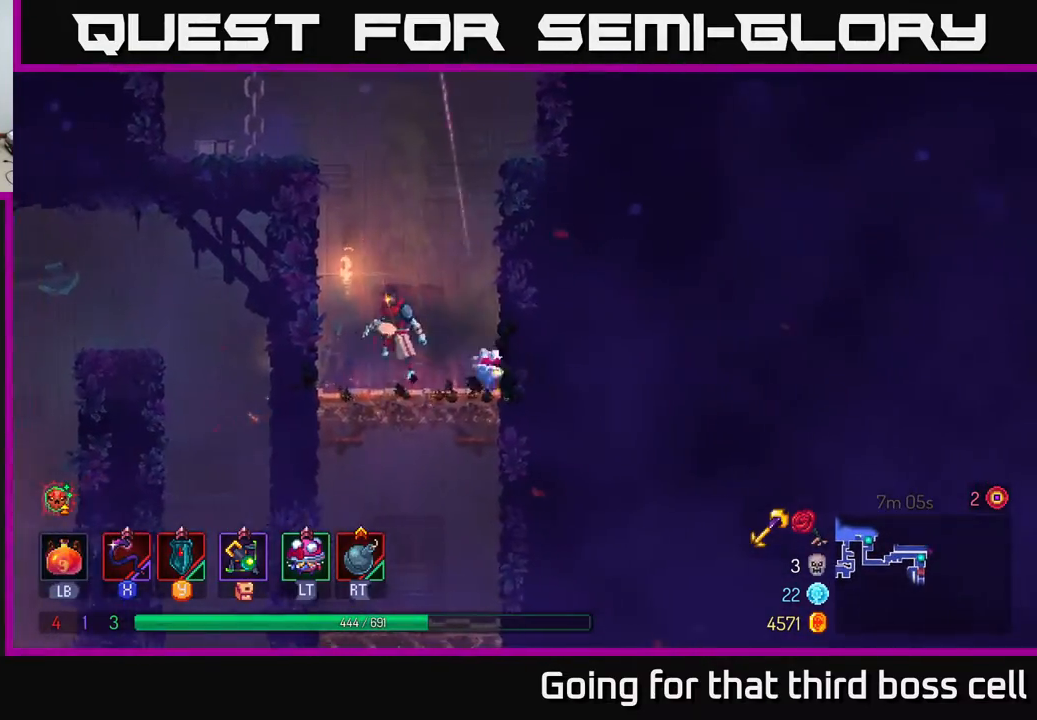
{"buttons": [], "left_stick": "down", "right_stick": "center", "events": [[17, "A", "up"], [67, "A", "down"], [200, "A", "up"], [267, "left_stick", "center"], [383, "left_stick", "down"]]}
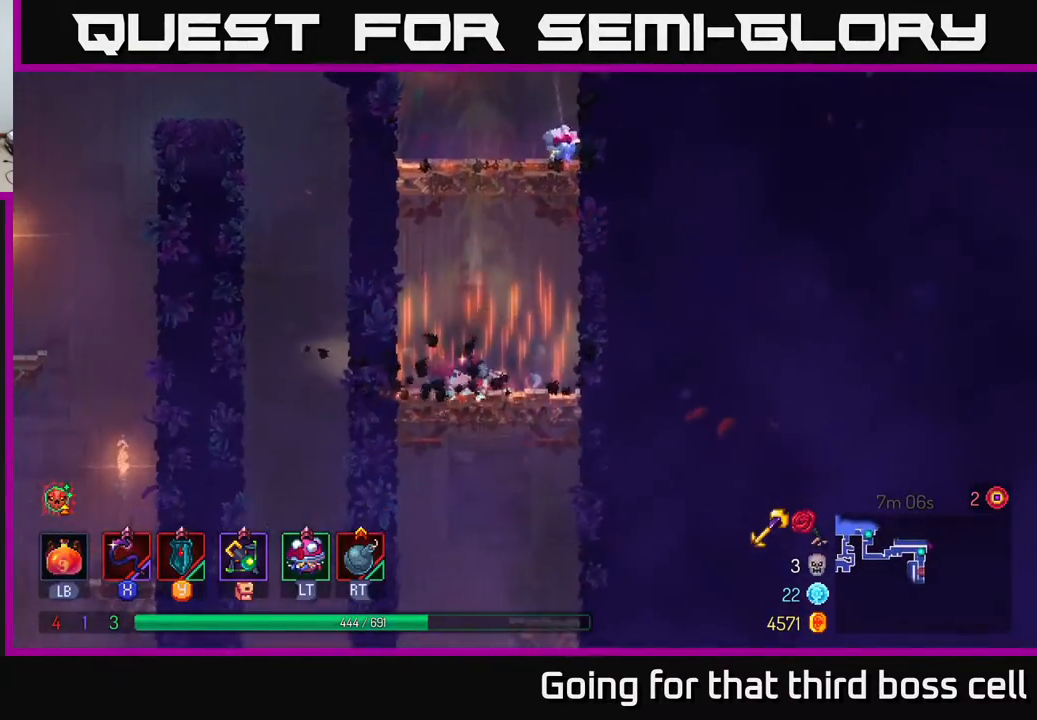
{"buttons": [], "left_stick": "down", "right_stick": "center", "events": [[150, "A", "down"], [250, "A", "up"], [317, "A", "down"], [450, "A", "up"]]}
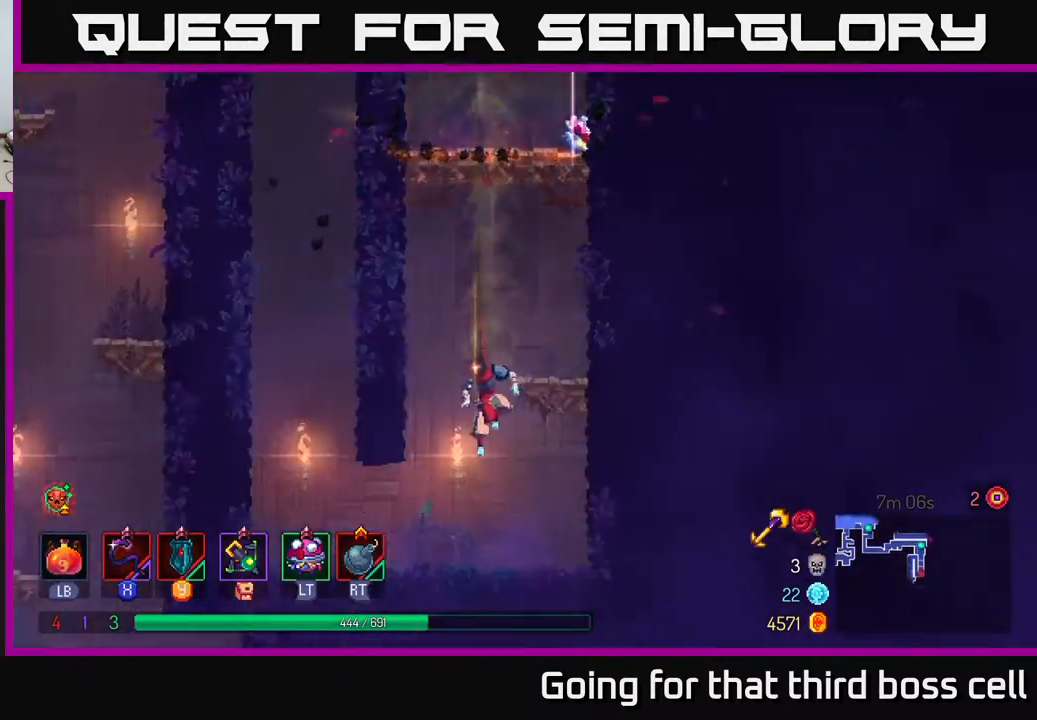
{"buttons": ["A"], "left_stick": "left", "right_stick": "center", "events": [[50, "left_stick", "left"], [83, "B", "down"], [233, "B", "up"], [417, "A", "down"]]}
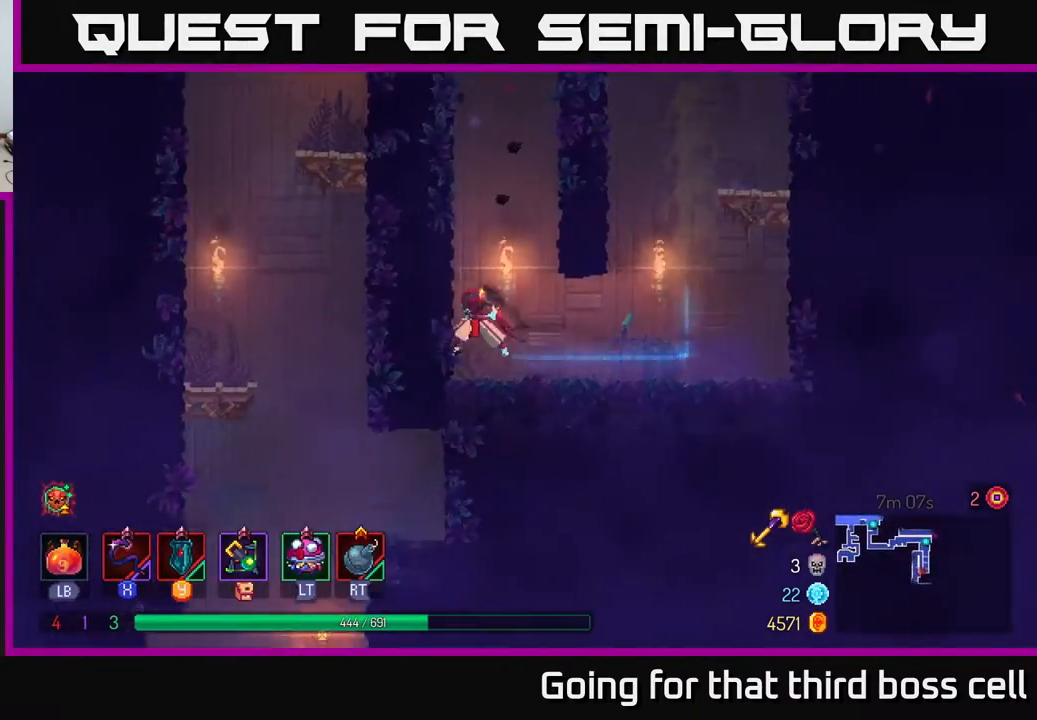
{"buttons": [], "left_stick": "right", "right_stick": "center", "events": [[67, "A", "up"], [283, "left_stick", "right"], [300, "A", "down"], [467, "A", "up"]]}
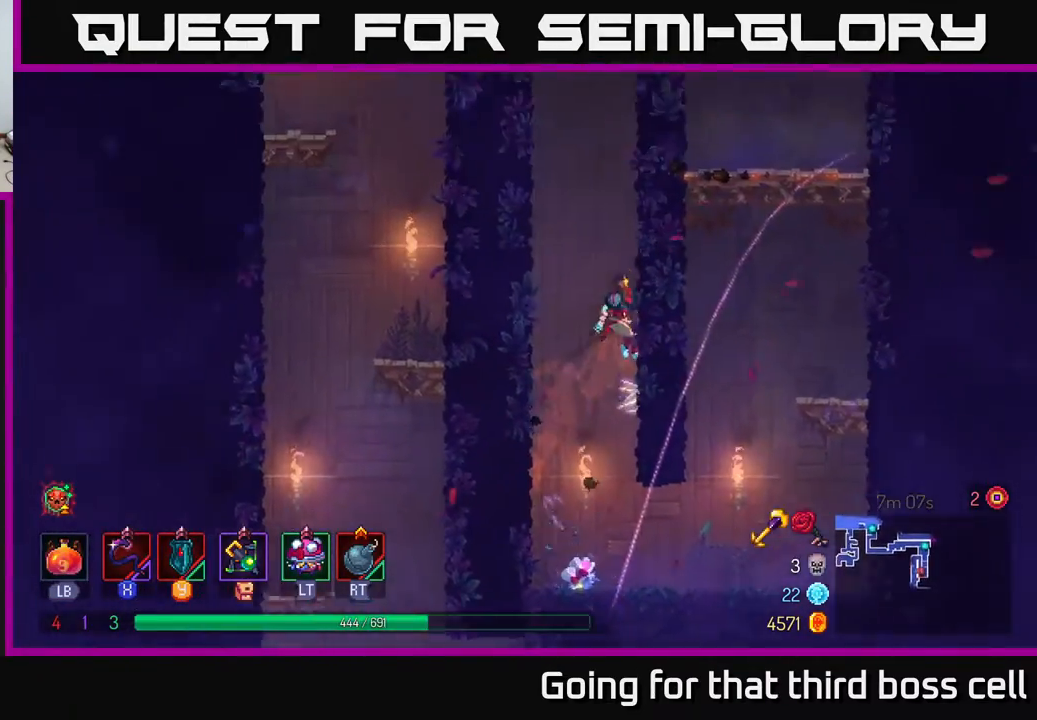
{"buttons": ["A"], "left_stick": "right", "right_stick": "center", "events": [[33, "left_stick", "left"], [100, "A", "down"], [250, "A", "up"], [317, "left_stick", "center"], [383, "left_stick", "right"], [450, "A", "down"]]}
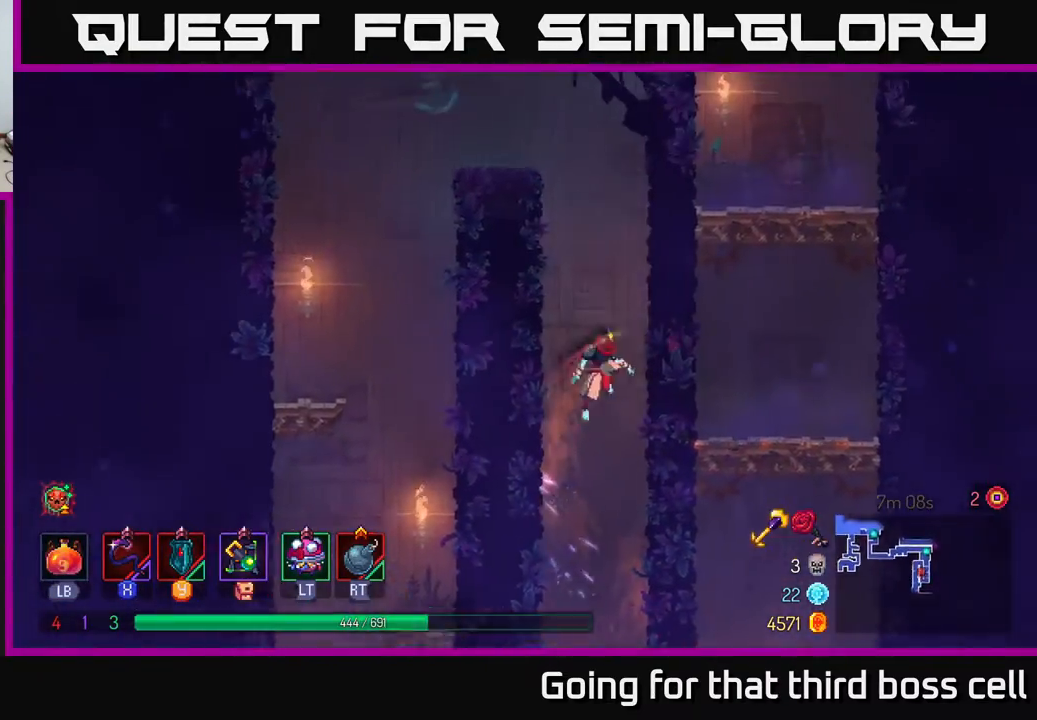
{"buttons": [], "left_stick": "left", "right_stick": "center", "events": [[100, "A", "up"], [233, "left_stick", "left"], [267, "A", "down"], [383, "A", "up"]]}
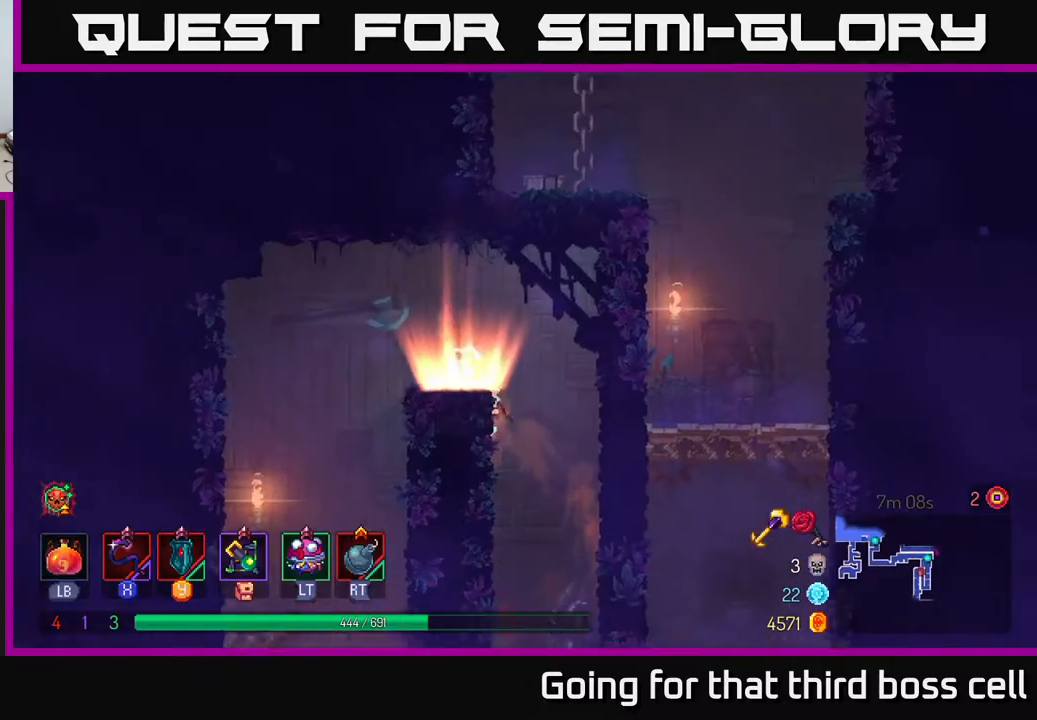
{"buttons": [], "left_stick": "down", "right_stick": "center", "events": [[300, "B", "down"], [383, "B", "up"], [483, "left_stick", "down"]]}
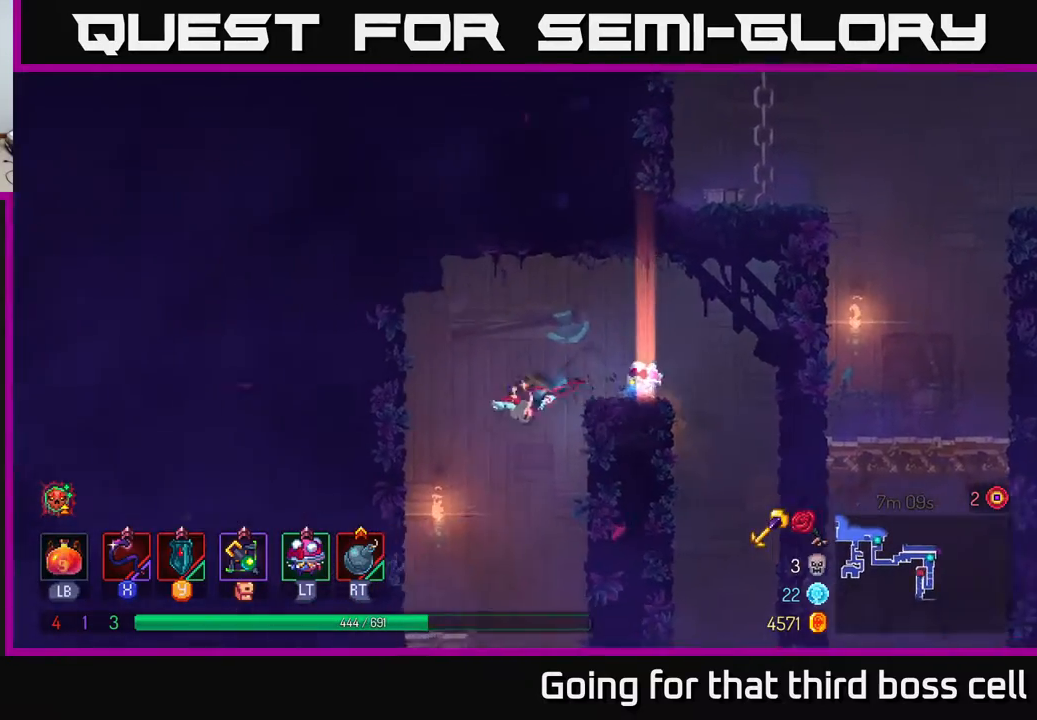
{"buttons": [], "left_stick": "center", "right_stick": "center", "events": [[33, "A", "down"], [117, "A", "up"], [200, "left_stick", "center"]]}
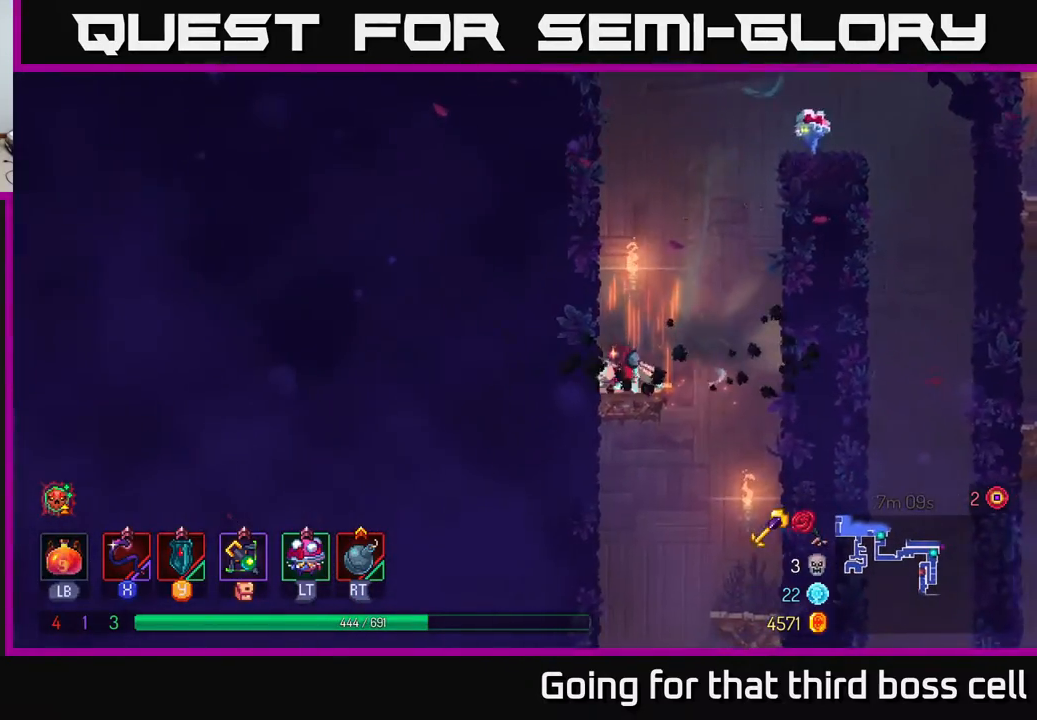
{"buttons": [], "left_stick": "down", "right_stick": "center", "events": [[83, "left_stick", "down-right"], [250, "left_stick", "down"], [283, "A", "down"], [350, "A", "up"], [400, "A", "down"], [483, "A", "up"]]}
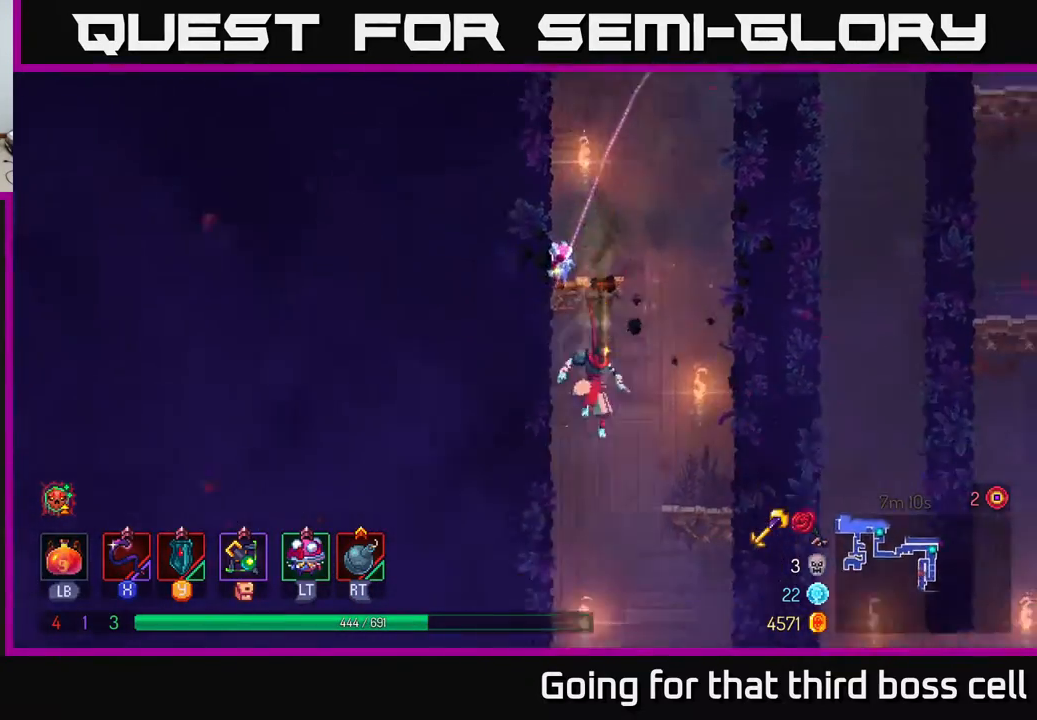
{"buttons": [], "left_stick": "center", "right_stick": "center", "events": [[100, "left_stick", "center"]]}